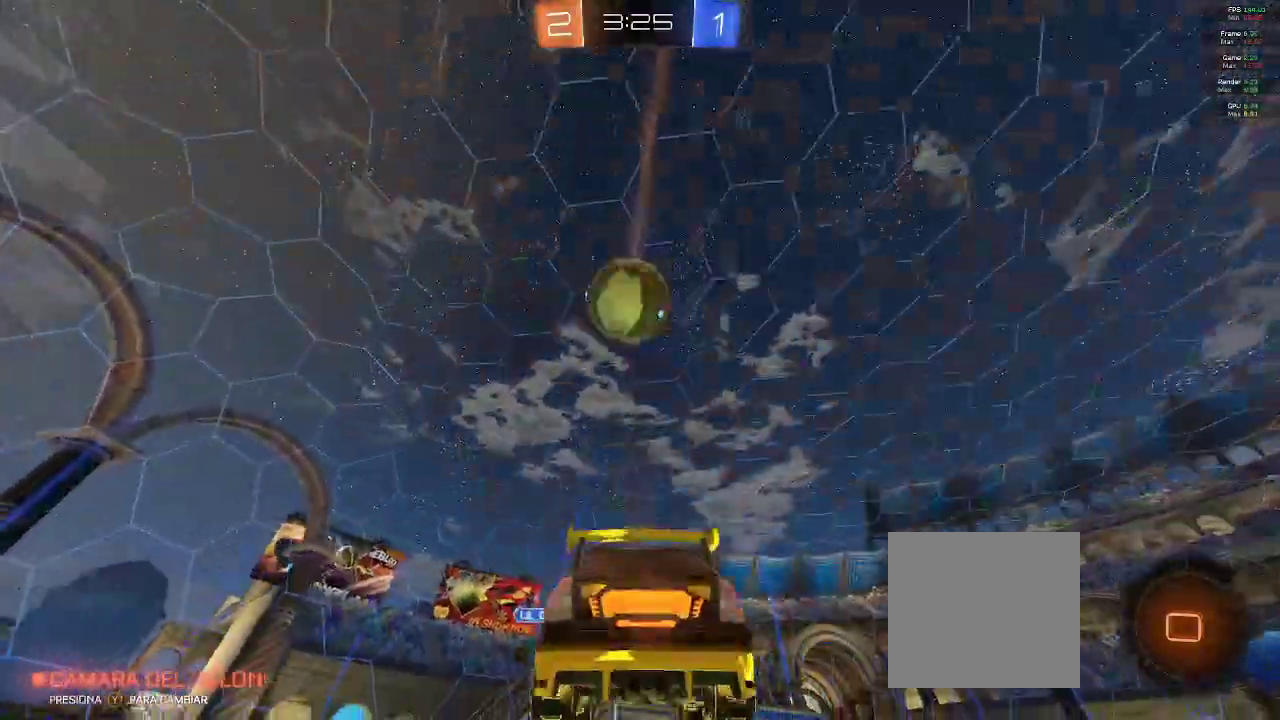
Gameplay with a controller (Xbox layout); each line is a JSON object with the inputs held at the frame after it (dt_ms = milliseconds from this image to that frame). "events" lists button and stick changes between this image and that frame as [ms after this image, input, new state], when the widget could be followed in between.
{"dt_ms": 500, "buttons": ["R2"], "left_stick": "center", "right_stick": "center", "events": [[117, "left_stick", "center"], [150, "A", "up"]]}
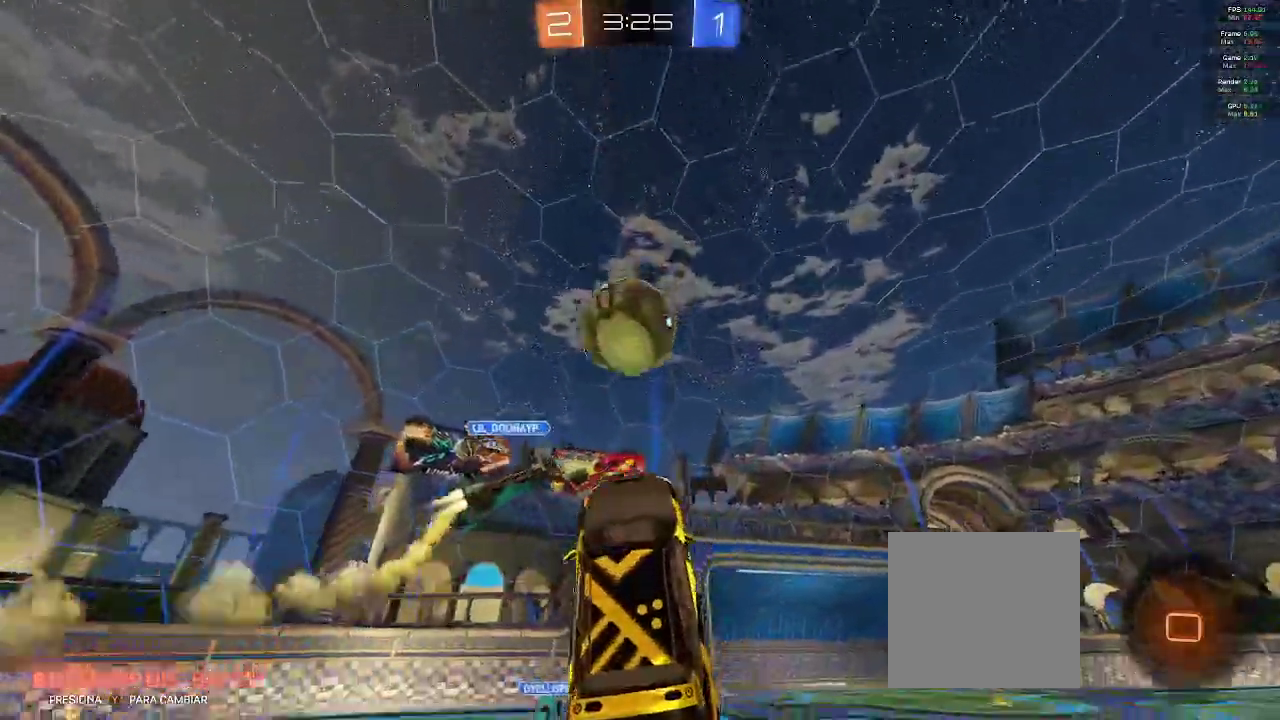
{"dt_ms": 500, "buttons": ["R2"], "left_stick": "center", "right_stick": "center", "events": [[100, "left_stick", "up"], [467, "left_stick", "center"]]}
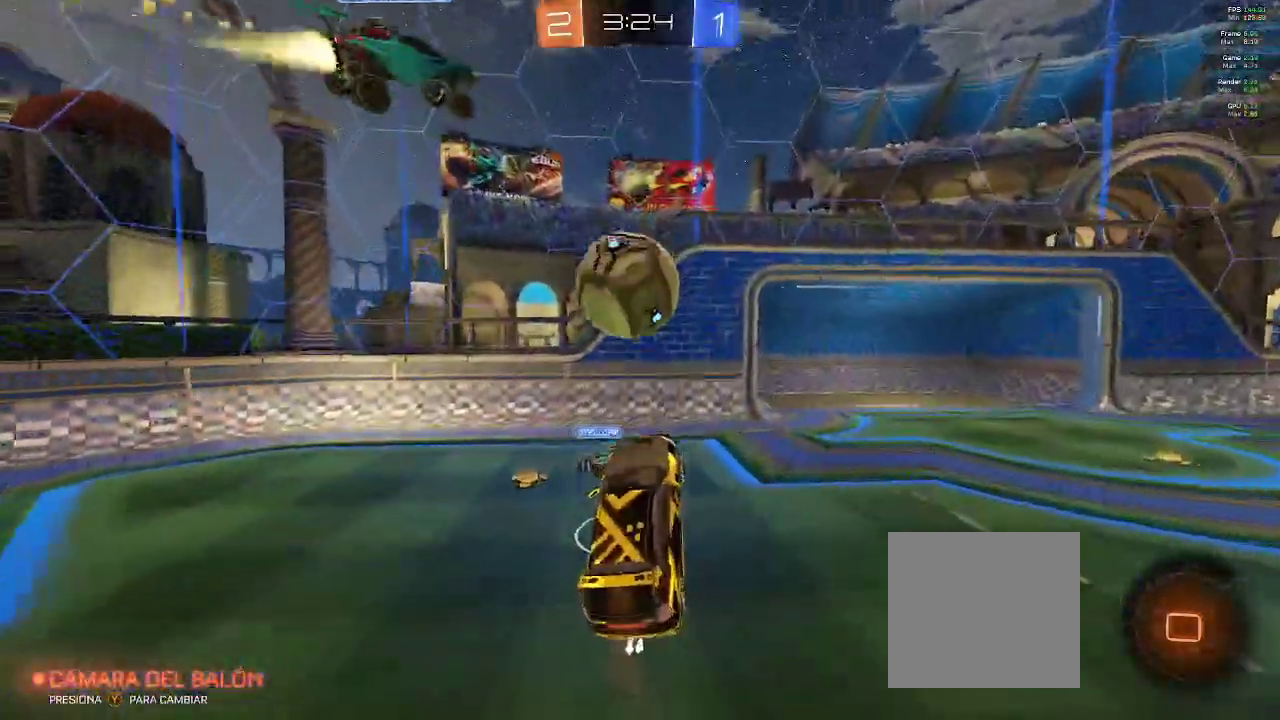
{"dt_ms": 500, "buttons": ["R2"], "left_stick": "center", "right_stick": "center", "events": [[50, "left_stick", "down-left"], [300, "left_stick", "center"]]}
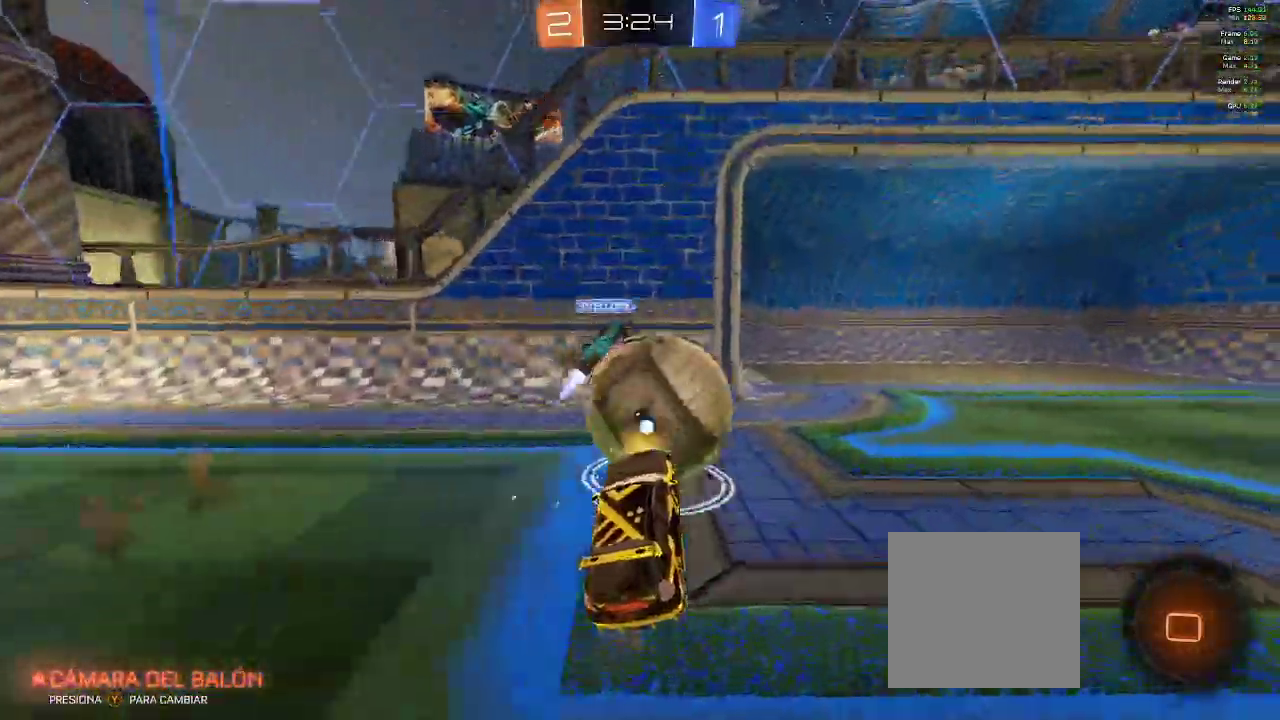
{"dt_ms": 1000, "buttons": ["R1", "R2"], "left_stick": "right", "right_stick": "center"}
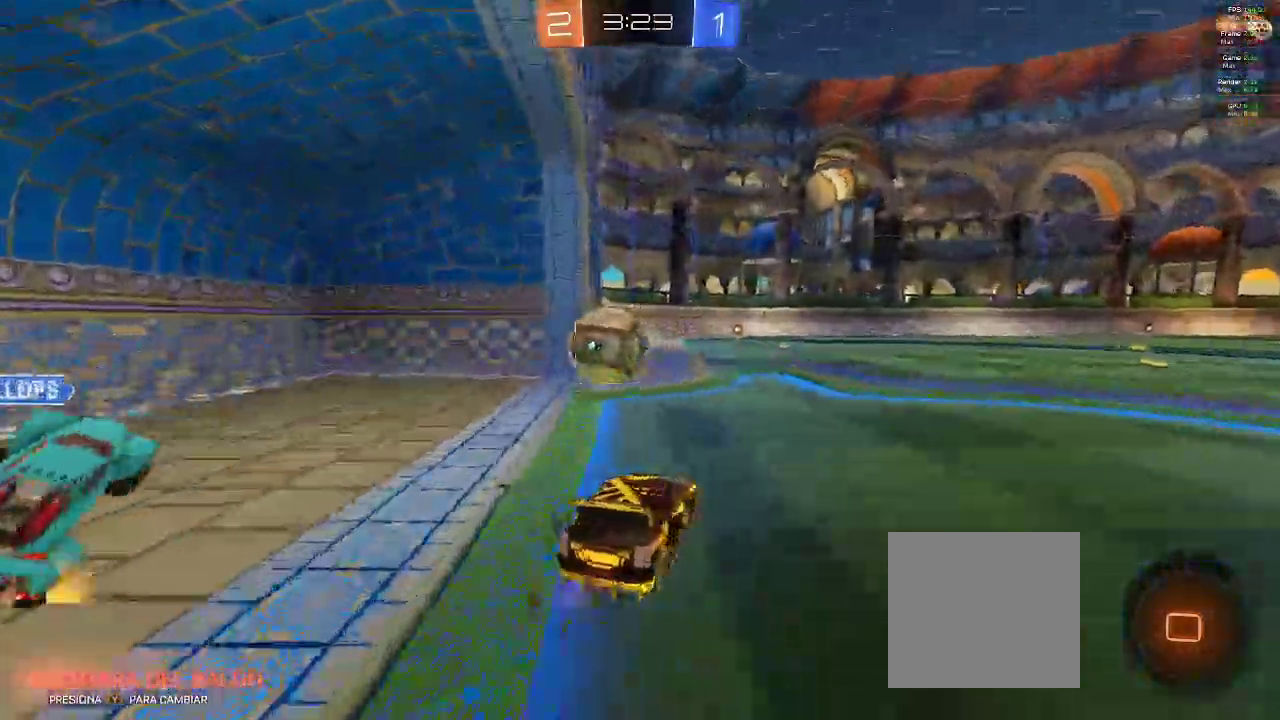
{"dt_ms": 500, "buttons": ["R1", "R2"], "left_stick": "right", "right_stick": "center", "events": [[117, "left_stick", "center"], [400, "left_stick", "right"]]}
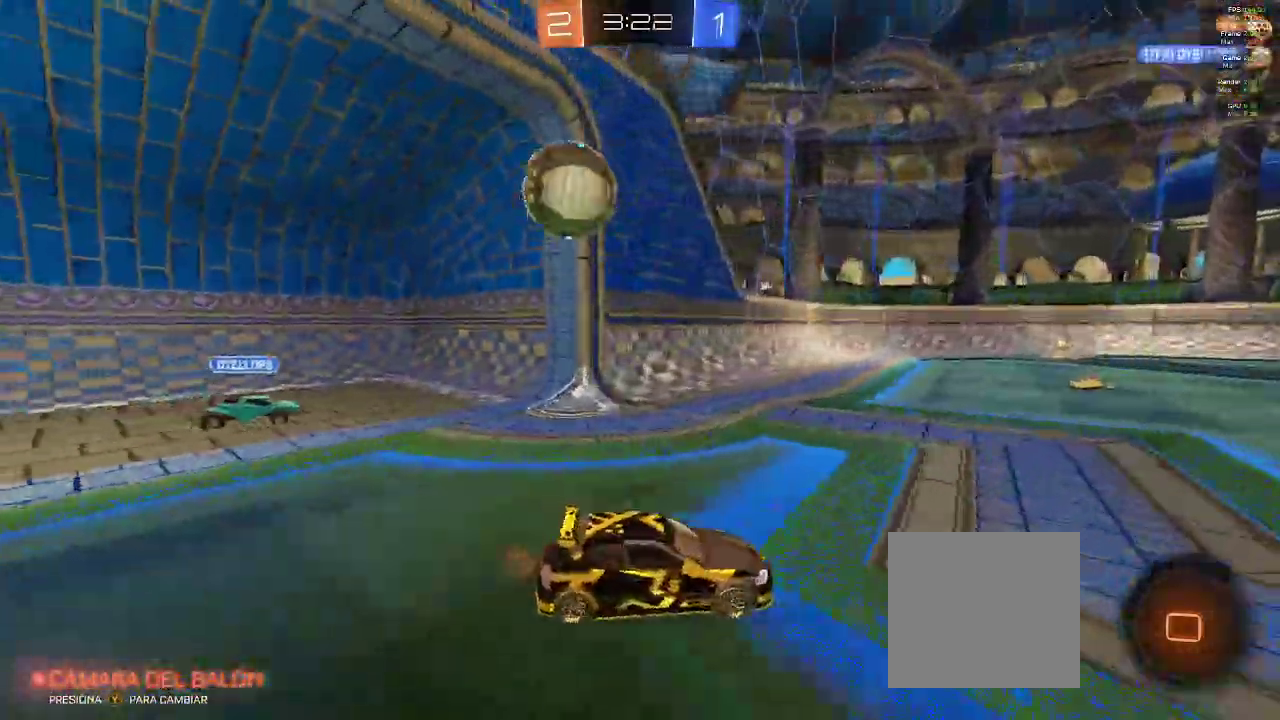
{"dt_ms": 500, "buttons": ["R1", "R2"], "left_stick": "right", "right_stick": "center", "events": [[33, "L2", "down"], [83, "R1", "up"], [117, "X", "down"], [250, "L2", "up"], [433, "R1", "down"], [467, "X", "up"]]}
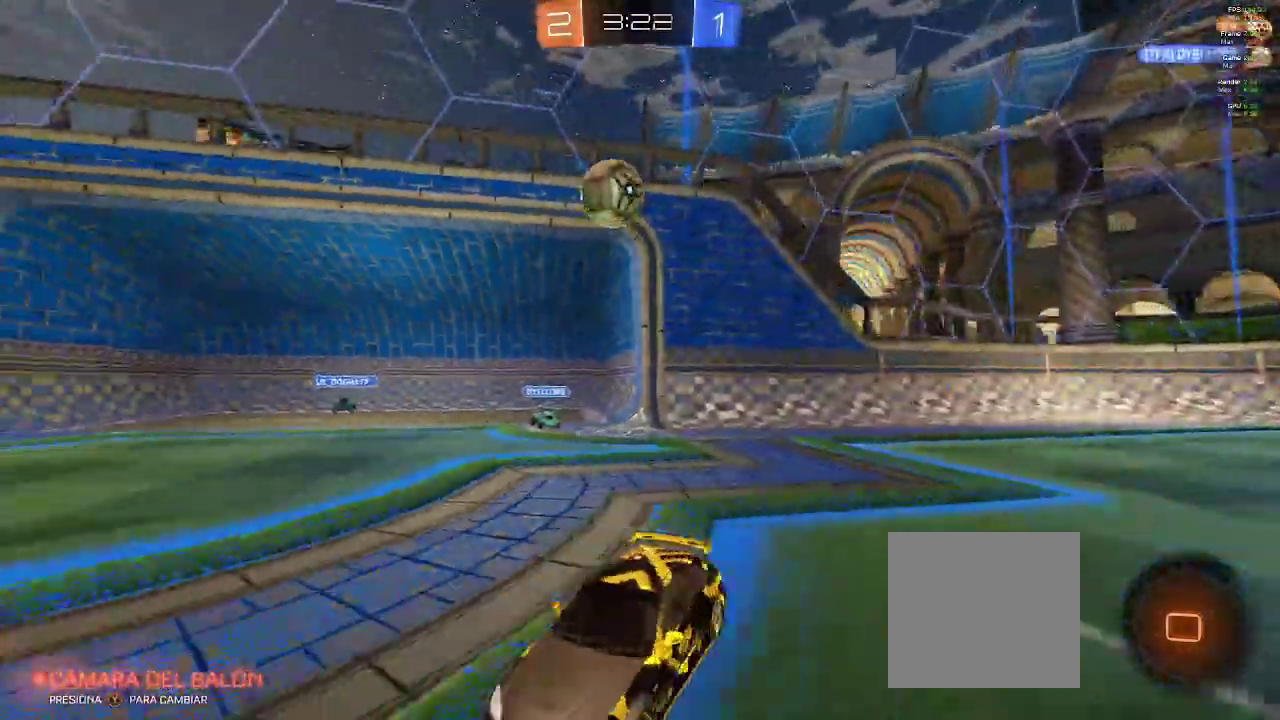
{"dt_ms": 500, "buttons": ["R1", "R2"], "left_stick": "right", "right_stick": "center", "events": []}
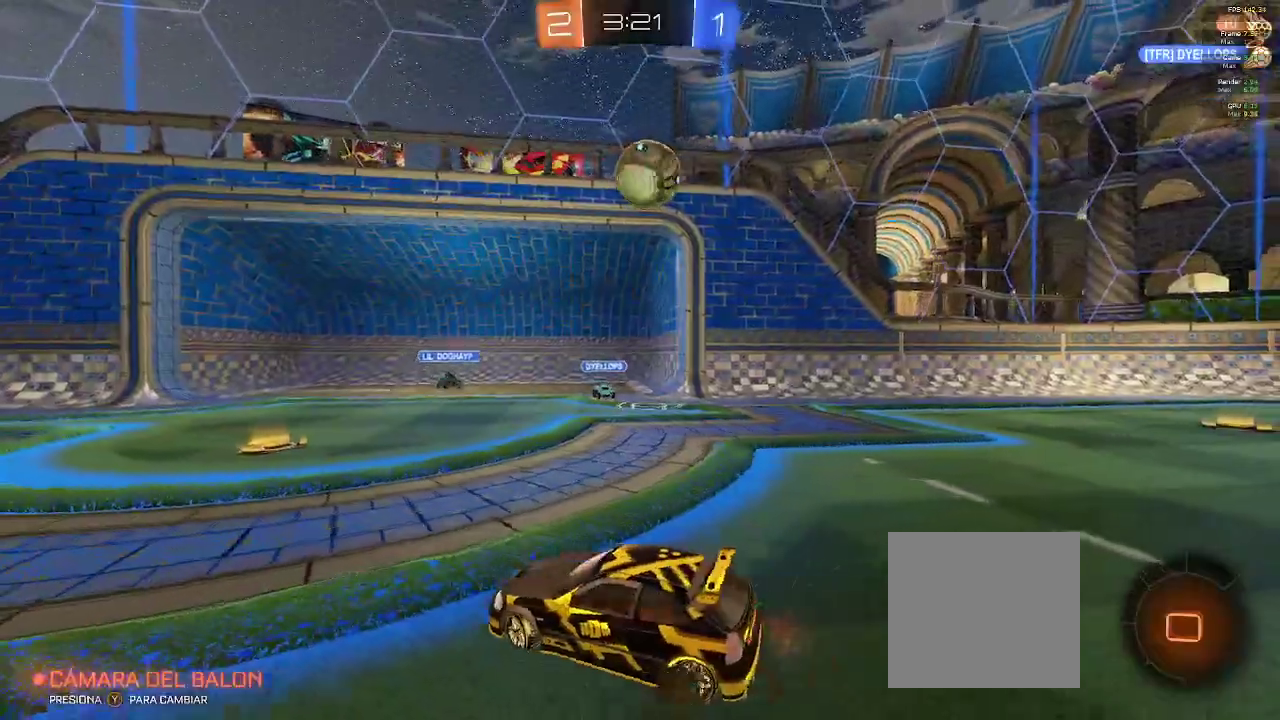
{"dt_ms": 500, "buttons": ["R2"], "left_stick": "right", "right_stick": "center", "events": [[283, "R1", "up"]]}
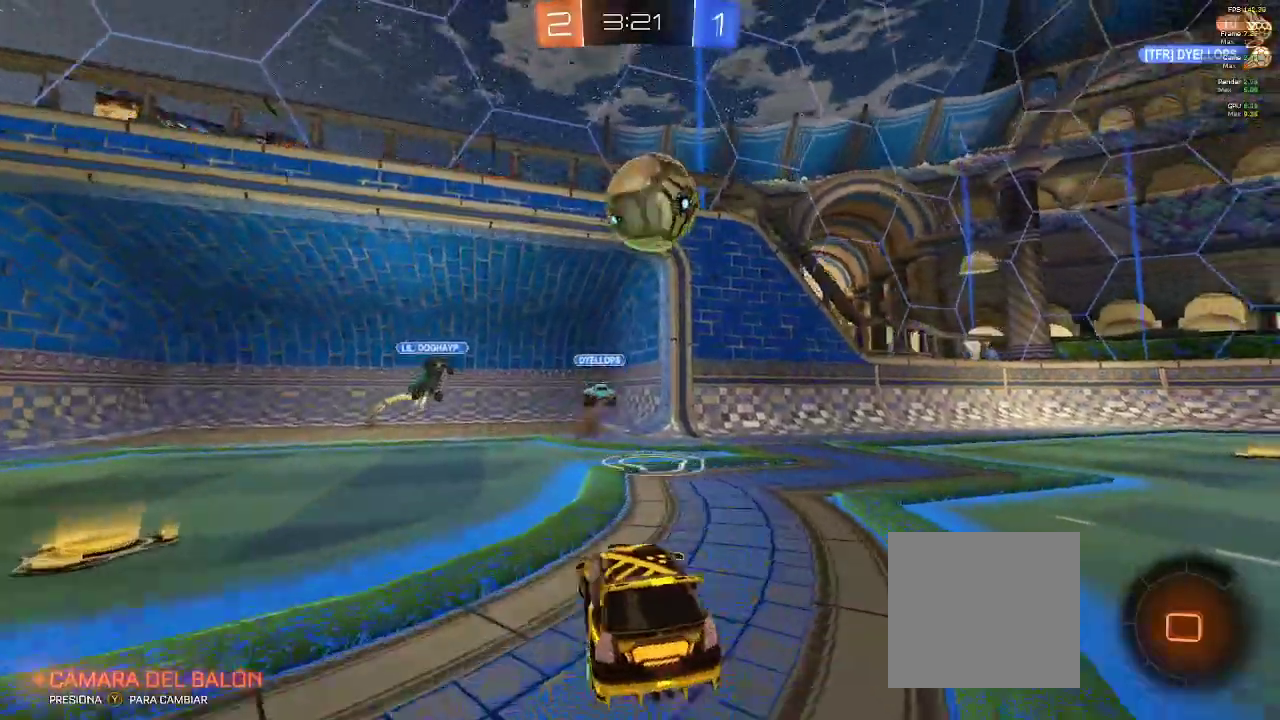
{"dt_ms": 500, "buttons": ["R1", "R2"], "left_stick": "right", "right_stick": "center", "events": [[467, "R1", "down"]]}
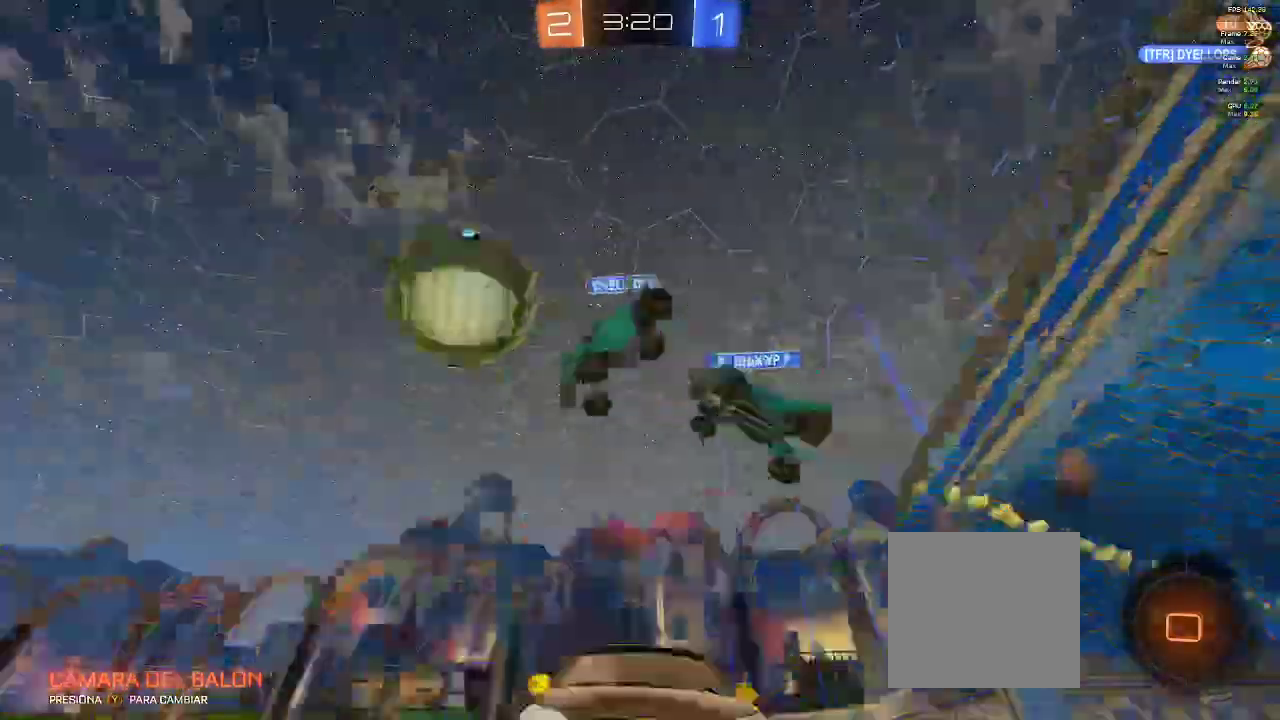
{"dt_ms": 500, "buttons": ["R1", "R2"], "left_stick": "right", "right_stick": "center", "events": [[333, "left_stick", "center"], [483, "left_stick", "right"]]}
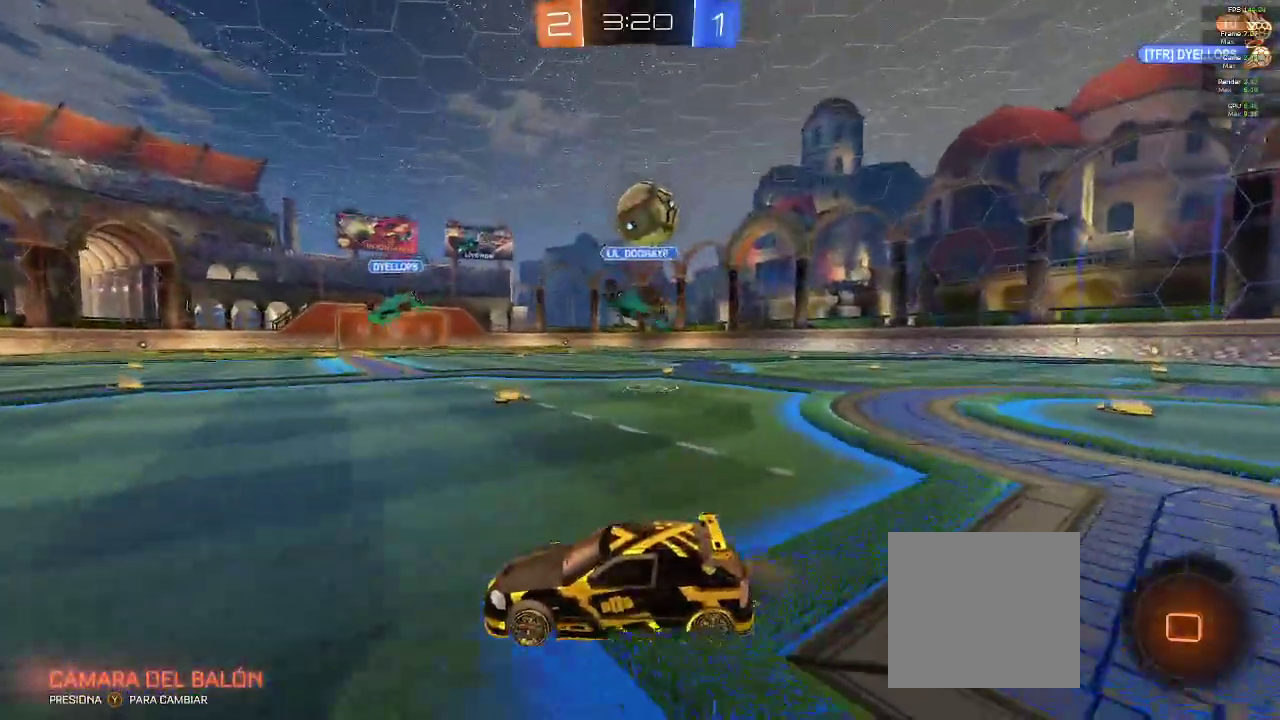
{"dt_ms": 500, "buttons": ["R1", "R2"], "left_stick": "up", "right_stick": "center", "events": [[433, "left_stick", "up"]]}
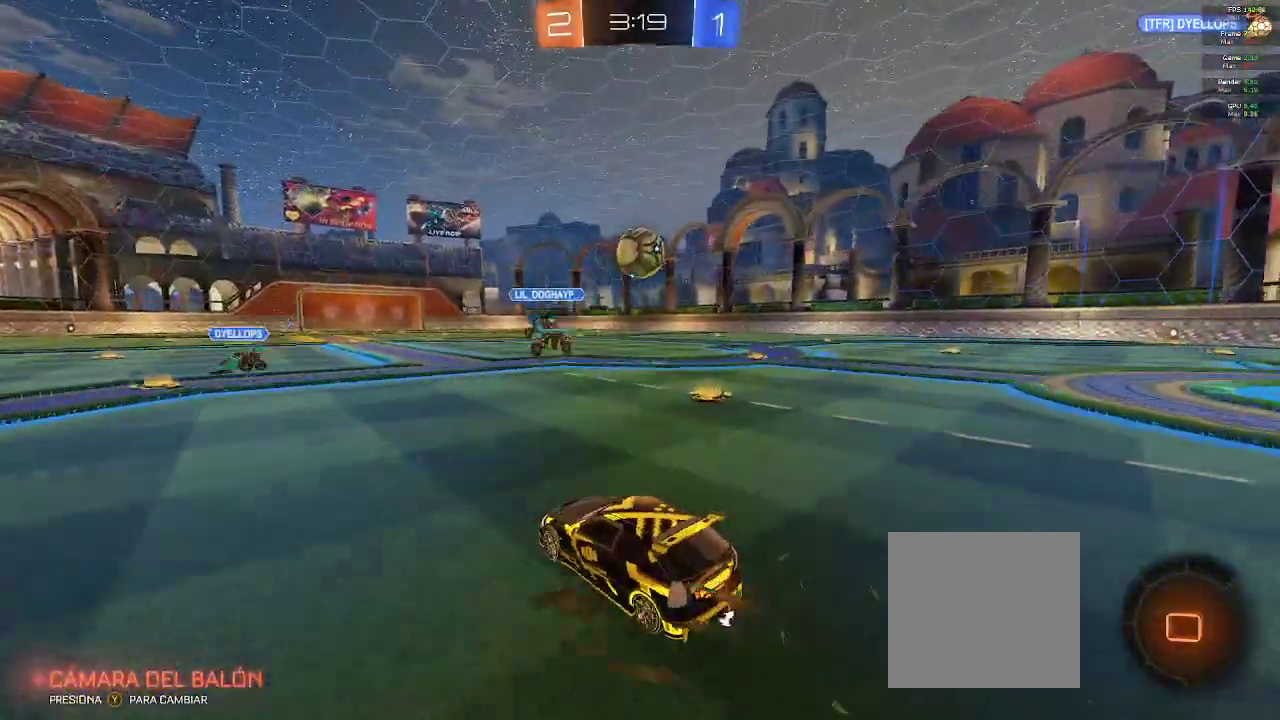
{"dt_ms": 500, "buttons": ["A", "R2"], "left_stick": "up", "right_stick": "center", "events": [[17, "left_stick", "center"], [150, "left_stick", "up"], [183, "R1", "up"], [367, "A", "down"], [433, "A", "up"], [500, "A", "down"]]}
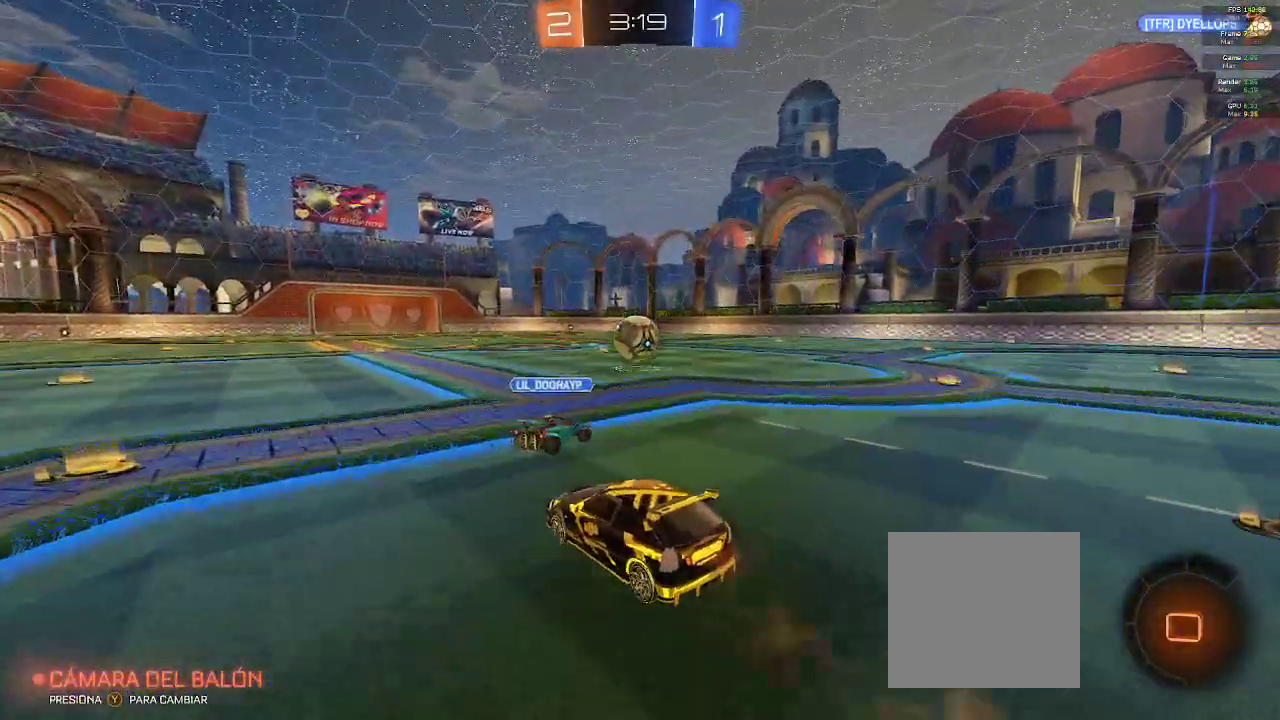
{"dt_ms": 500, "buttons": ["A", "R2"], "left_stick": "center", "right_stick": "center", "events": [[433, "left_stick", "center"]]}
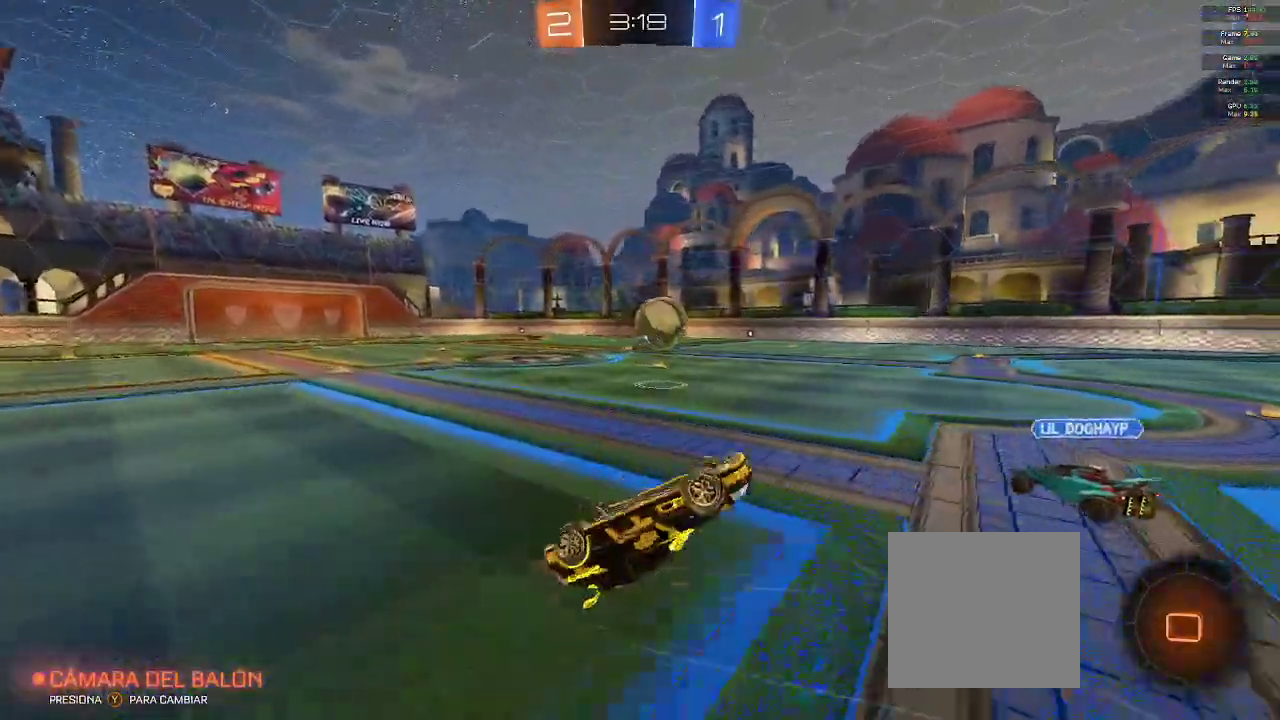
{"dt_ms": 500, "buttons": ["A", "R2"], "left_stick": "right", "right_stick": "center"}
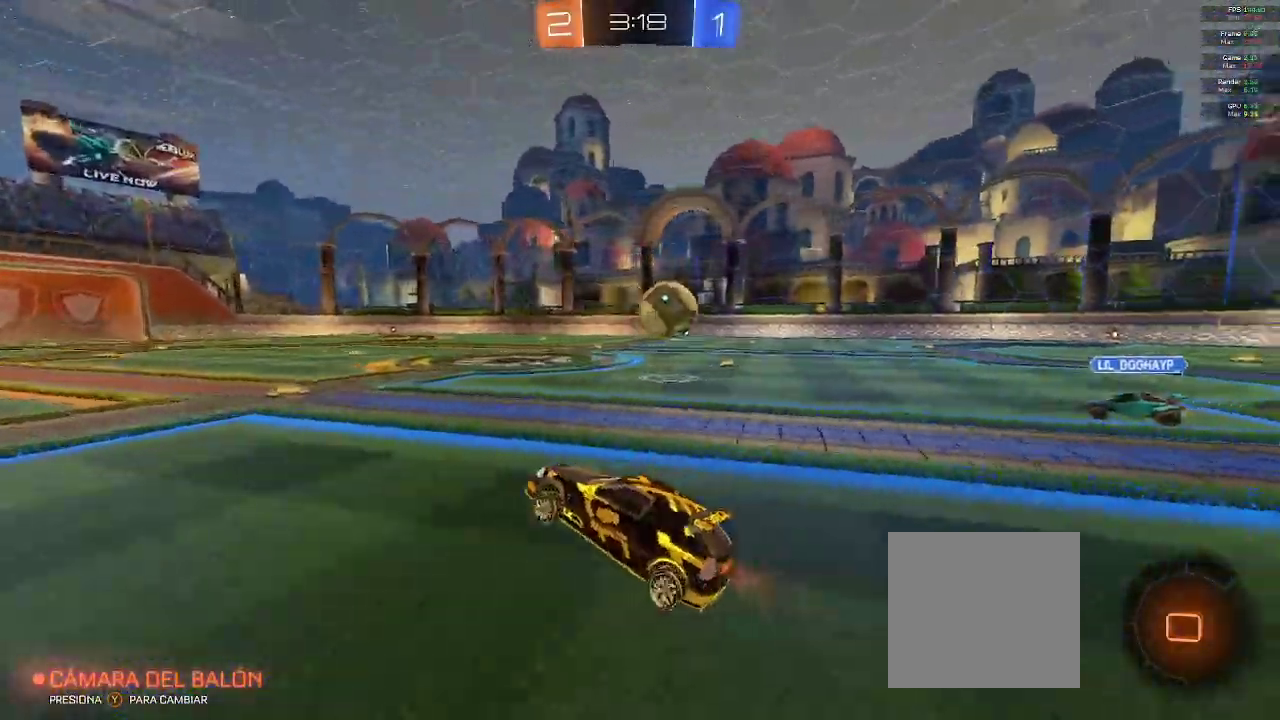
{"dt_ms": 500, "buttons": ["R2"], "left_stick": "up", "right_stick": "center", "events": [[233, "left_stick", "up-right"], [333, "A", "up"], [383, "A", "down"], [383, "left_stick", "up"], [467, "A", "up"]]}
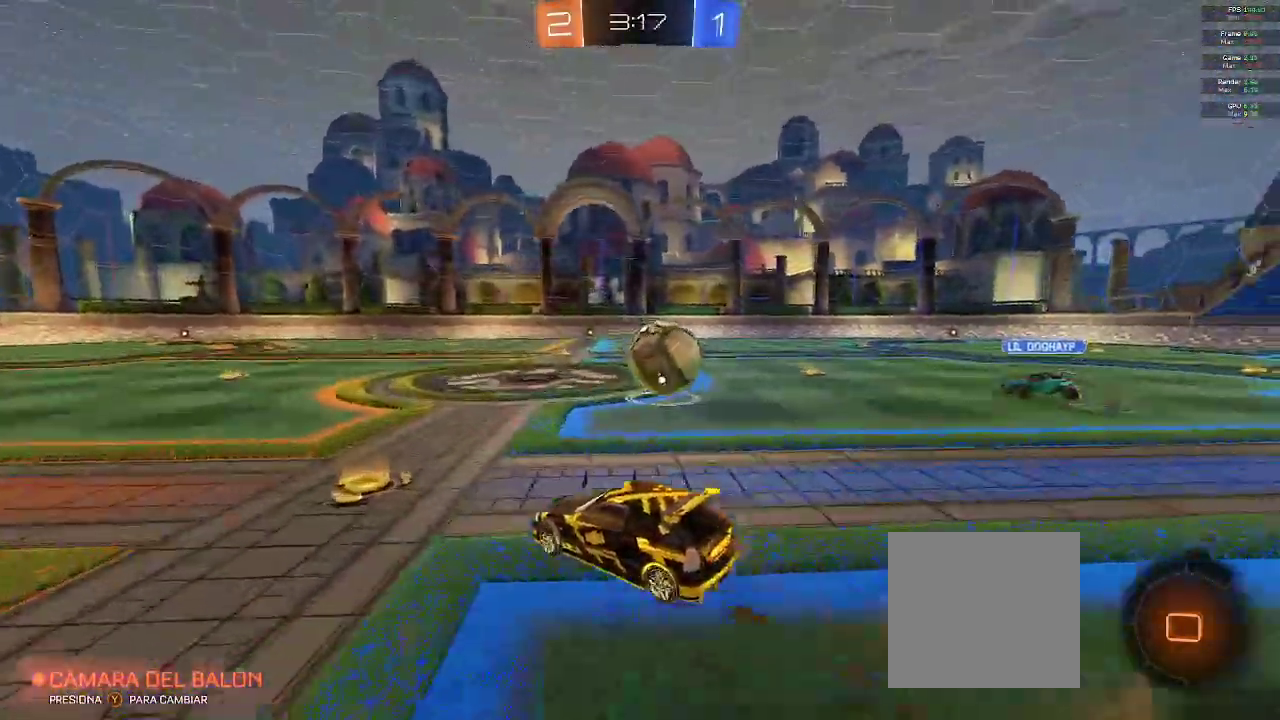
{"dt_ms": 500, "buttons": ["R2"], "left_stick": "left", "right_stick": "center"}
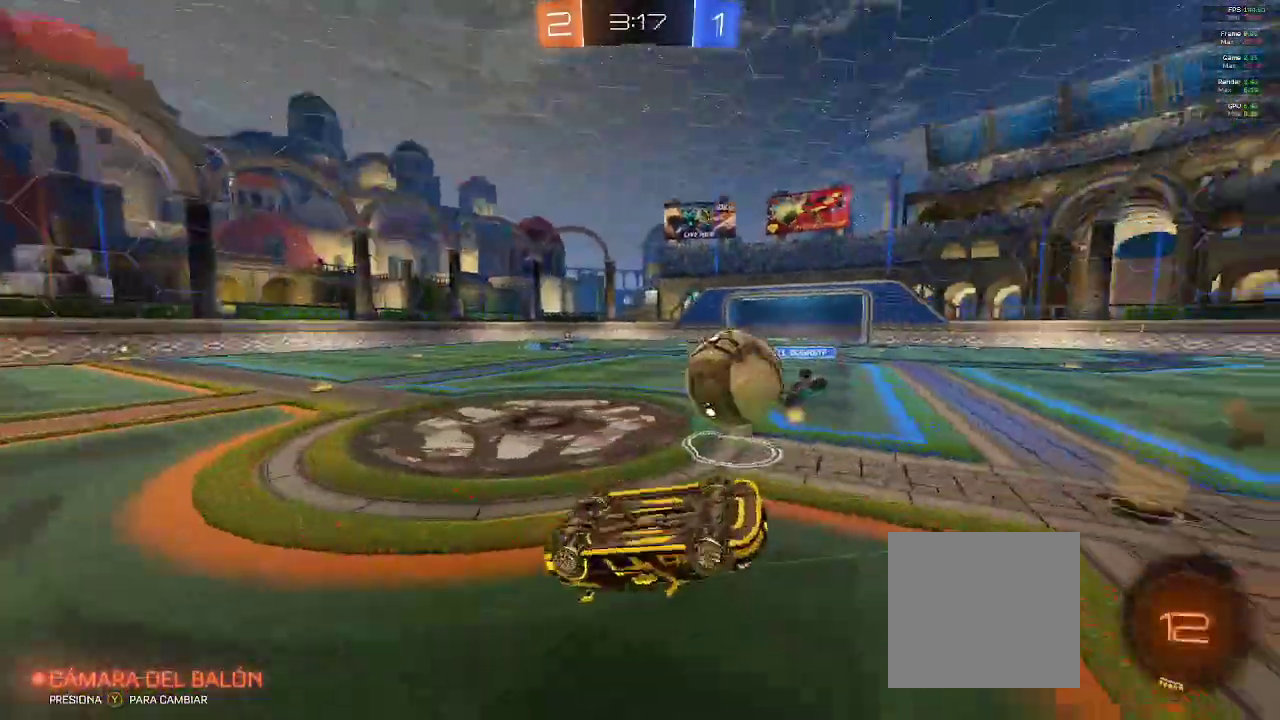
{"dt_ms": 500, "buttons": ["R2"], "left_stick": "center", "right_stick": "center", "events": [[50, "left_stick", "center"]]}
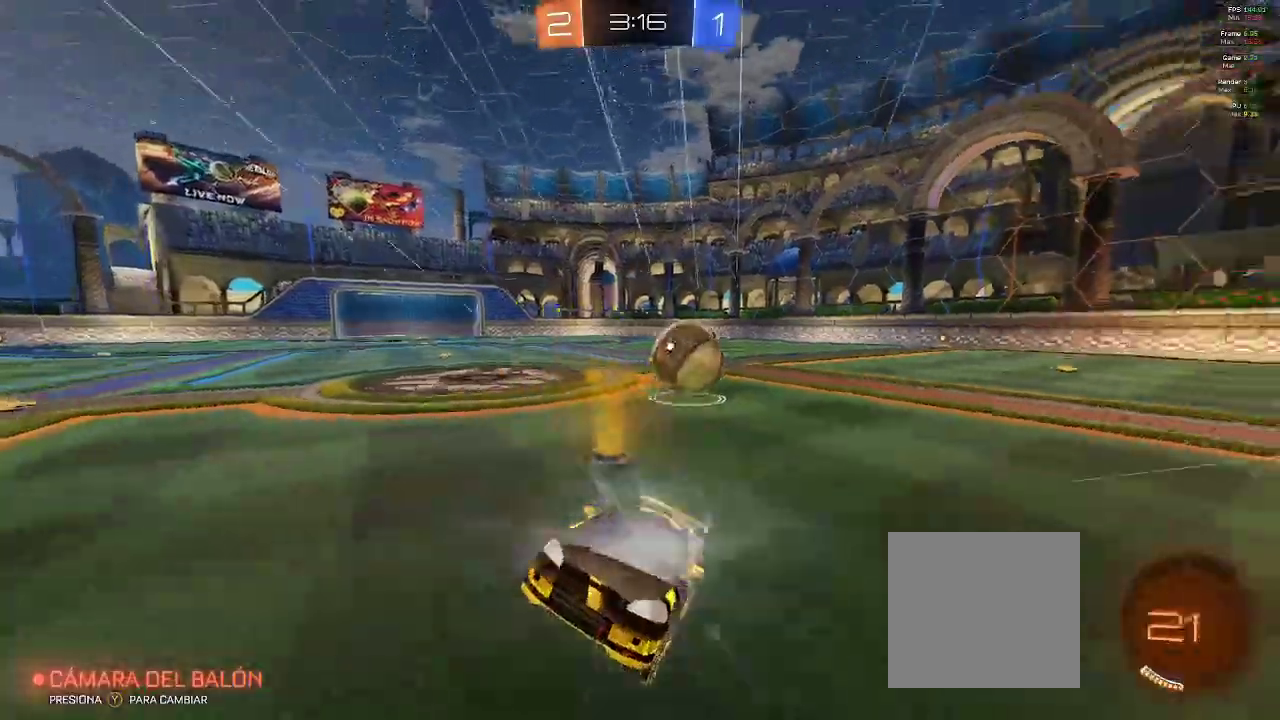
{"dt_ms": 500, "buttons": ["X"], "left_stick": "left", "right_stick": "center", "events": [[33, "left_stick", "left"], [167, "X", "down"], [250, "X", "up"], [350, "X", "down"], [400, "R2", "up"], [400, "X", "up"], [500, "X", "down"]]}
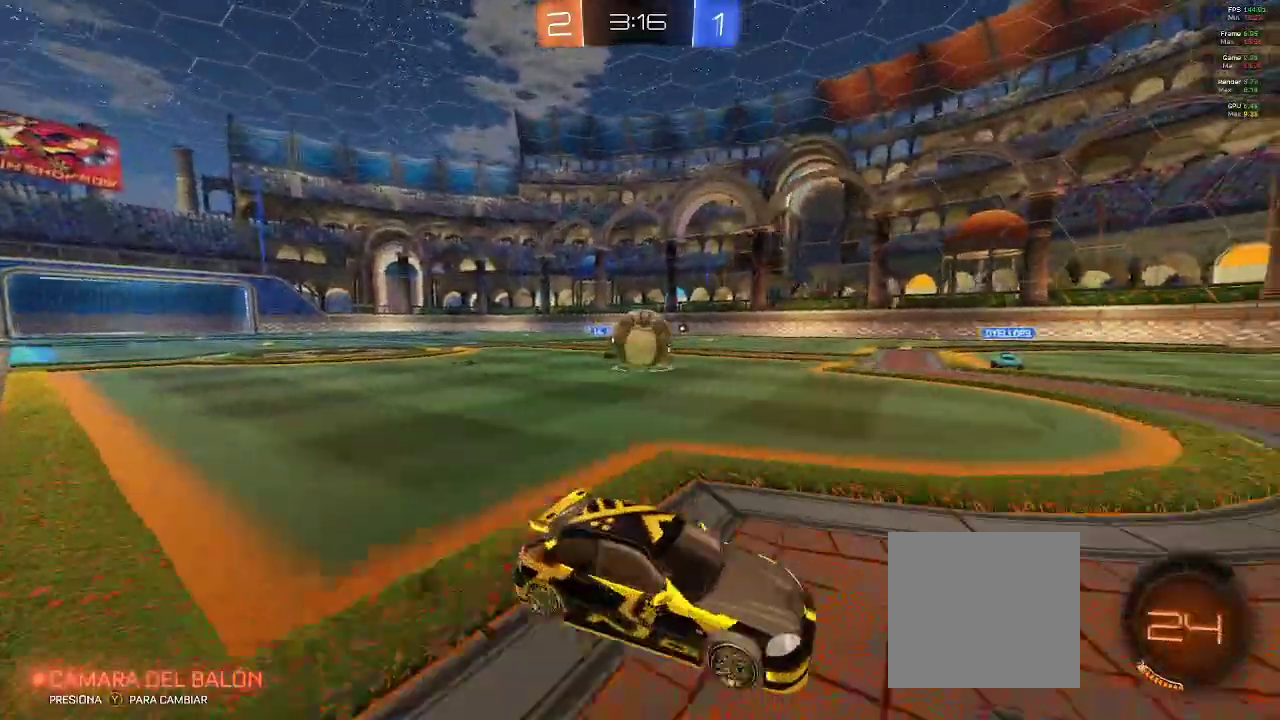
{"dt_ms": 500, "buttons": ["A", "R2"], "left_stick": "left", "right_stick": "center", "events": [[200, "X", "up"], [283, "L2", "down"], [400, "R2", "down"], [450, "A", "down"], [450, "L2", "up"]]}
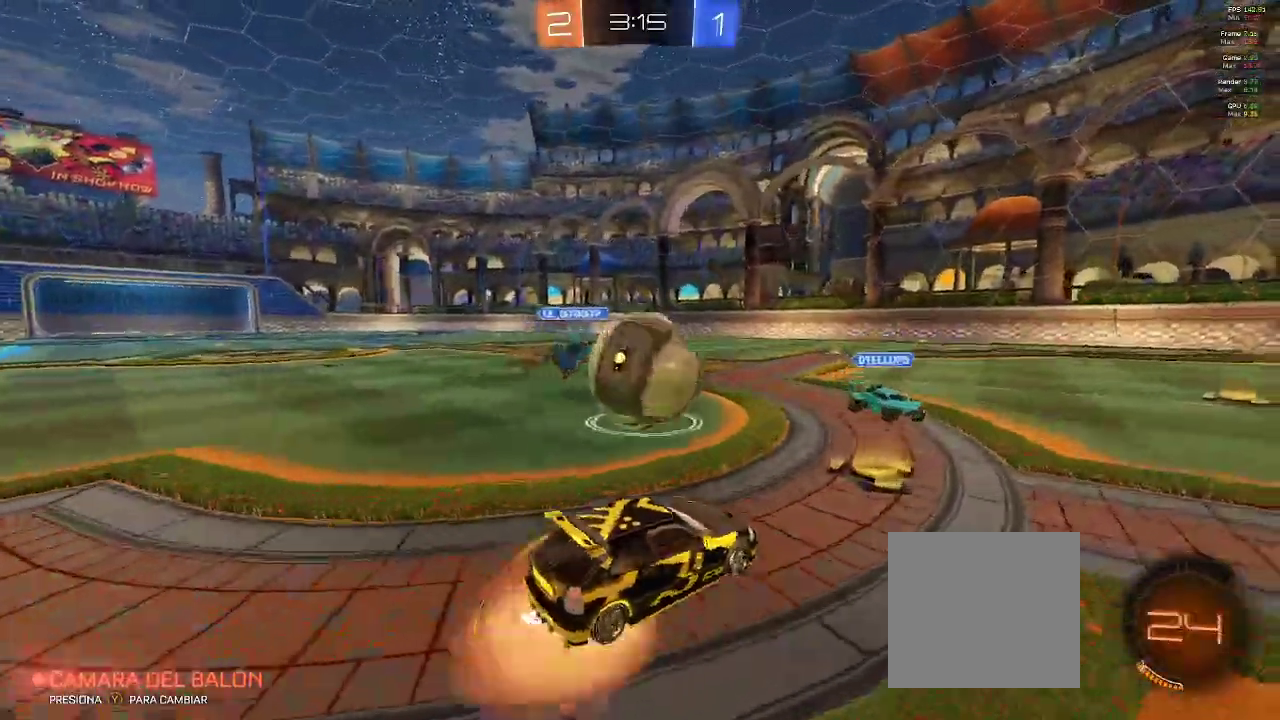
{"dt_ms": 500, "buttons": ["R2"], "left_stick": "up", "right_stick": "center", "events": [[33, "A", "up"], [33, "left_stick", "up-left"], [117, "A", "down"], [133, "left_stick", "up"], [283, "A", "up"]]}
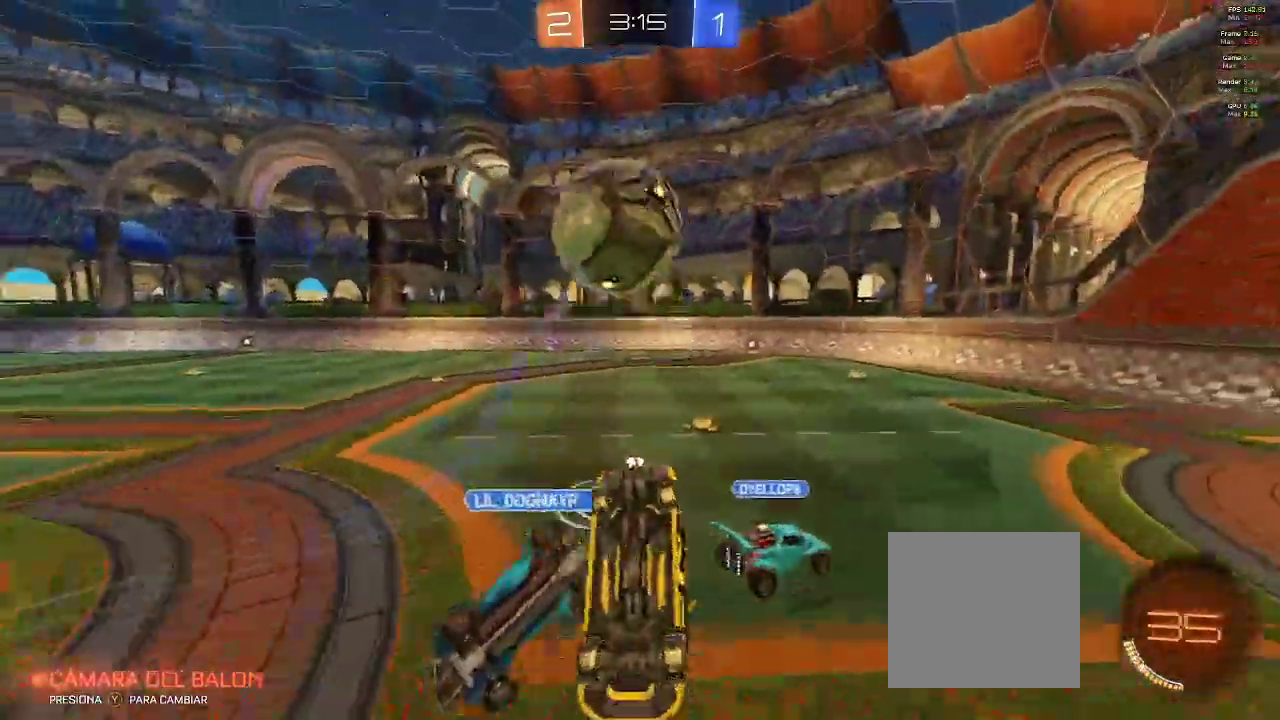
{"dt_ms": 500, "buttons": ["R2"], "left_stick": "up", "right_stick": "center", "events": [[317, "Y", "down"], [400, "A", "down"], [400, "Y", "up"], [500, "A", "up"]]}
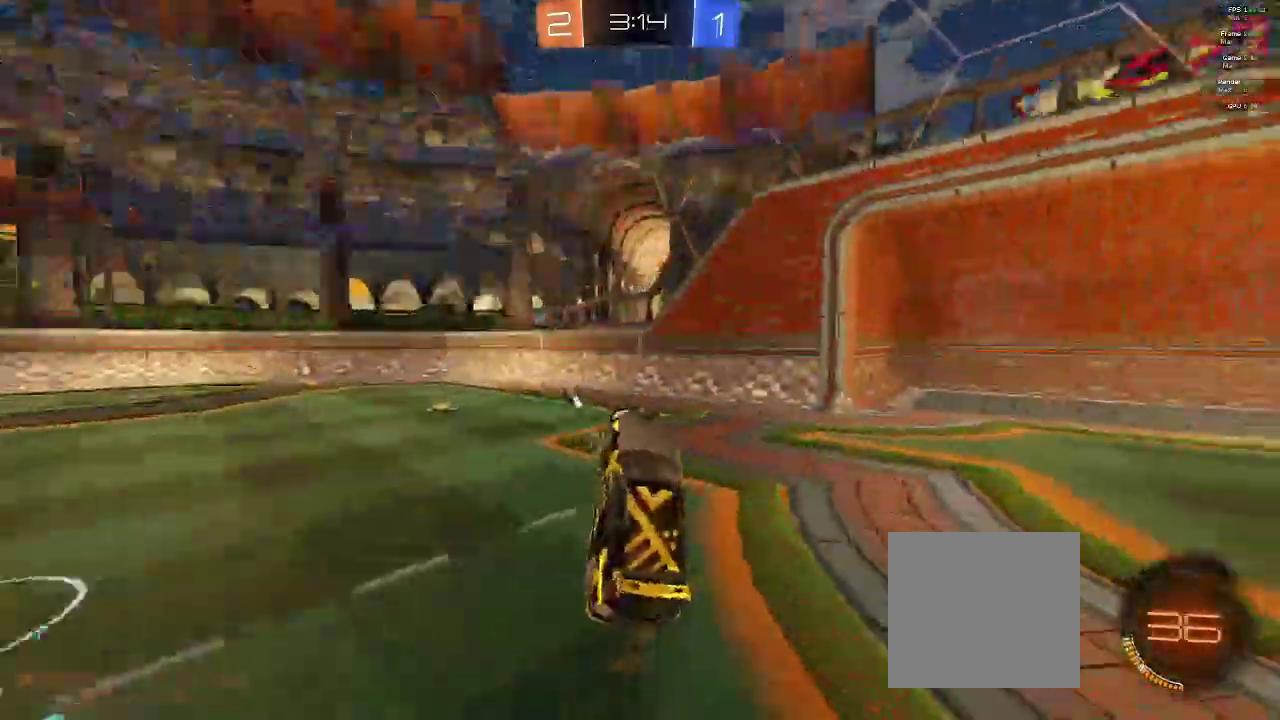
{"dt_ms": 500, "buttons": ["R2"], "left_stick": "left", "right_stick": "center", "events": [[50, "L2", "down"], [133, "L2", "up"], [133, "Y", "down"], [217, "Y", "up"], [333, "left_stick", "left"]]}
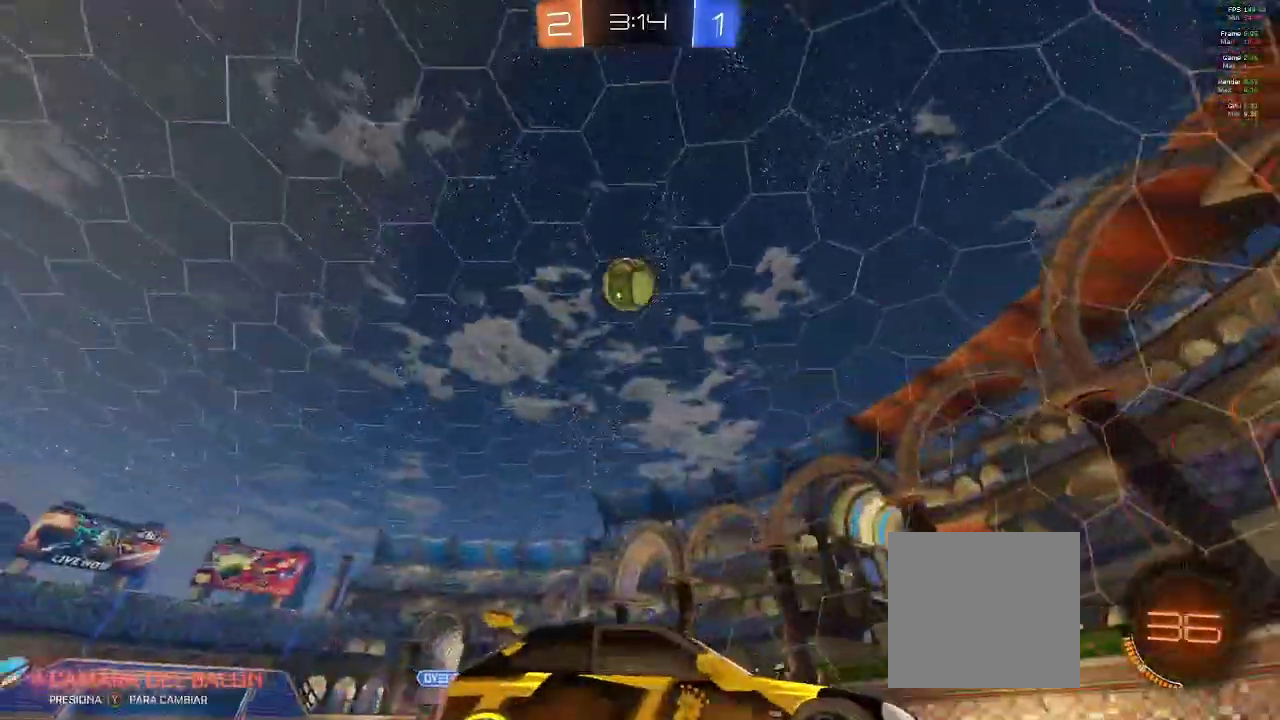
{"dt_ms": 500, "buttons": ["R2"], "left_stick": "right", "right_stick": "center", "events": [[50, "left_stick", "center"], [183, "left_stick", "right"]]}
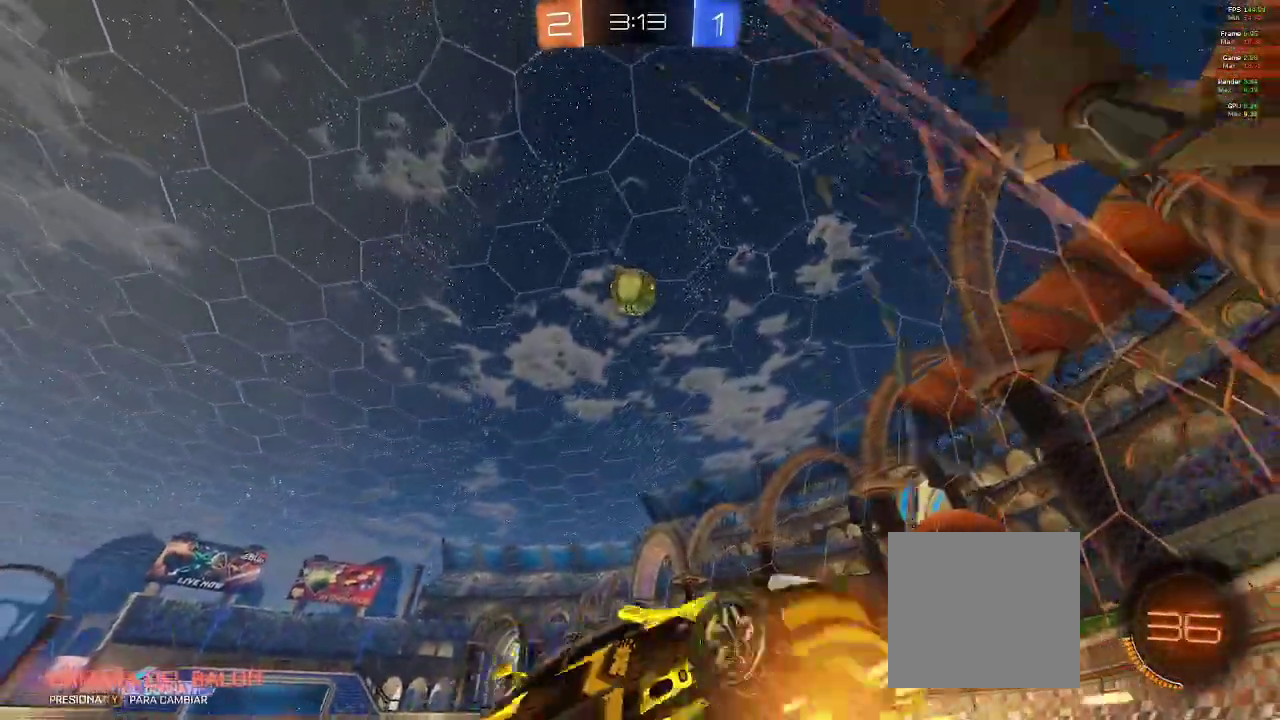
{"dt_ms": 500, "buttons": ["L2"], "left_stick": "left", "right_stick": "center", "events": [[133, "B", "down"], [167, "left_stick", "left"], [333, "B", "up"], [467, "R2", "up"], [500, "L2", "down"]]}
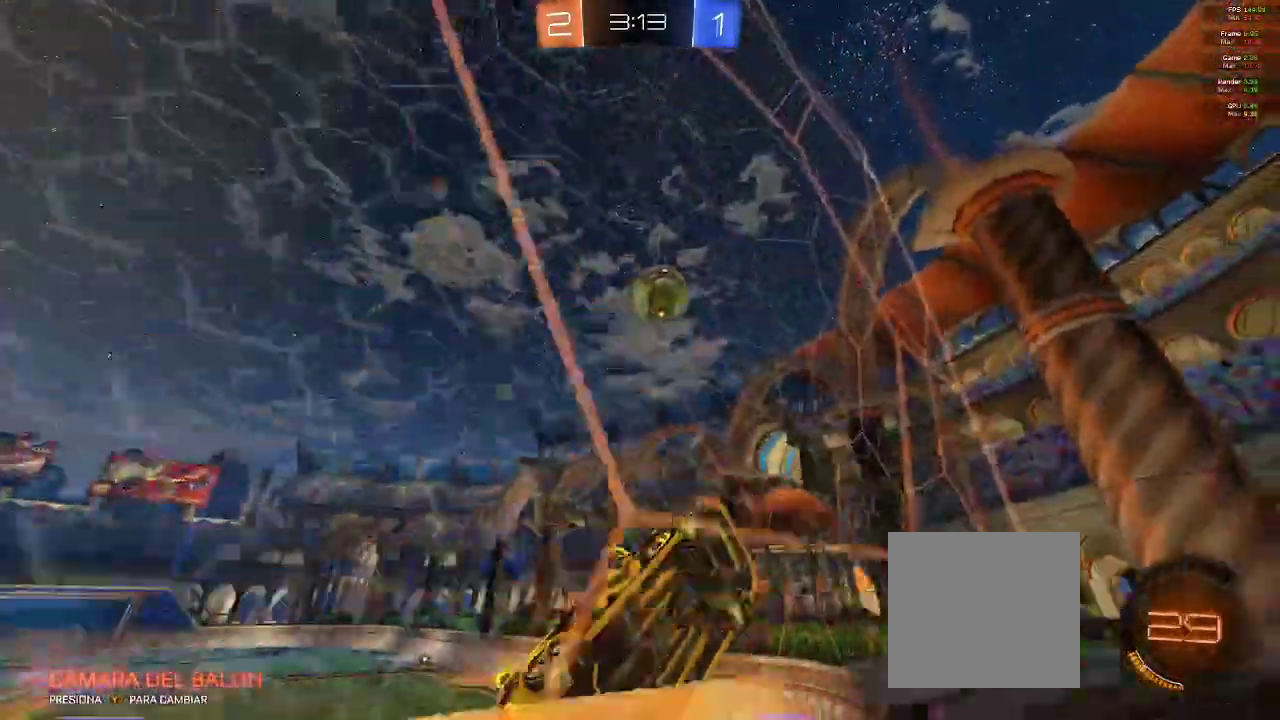
{"dt_ms": 500, "buttons": ["R2"], "left_stick": "left", "right_stick": "center", "events": [[50, "R1", "down"], [83, "L2", "up"], [217, "R1", "up"], [233, "R2", "down"]]}
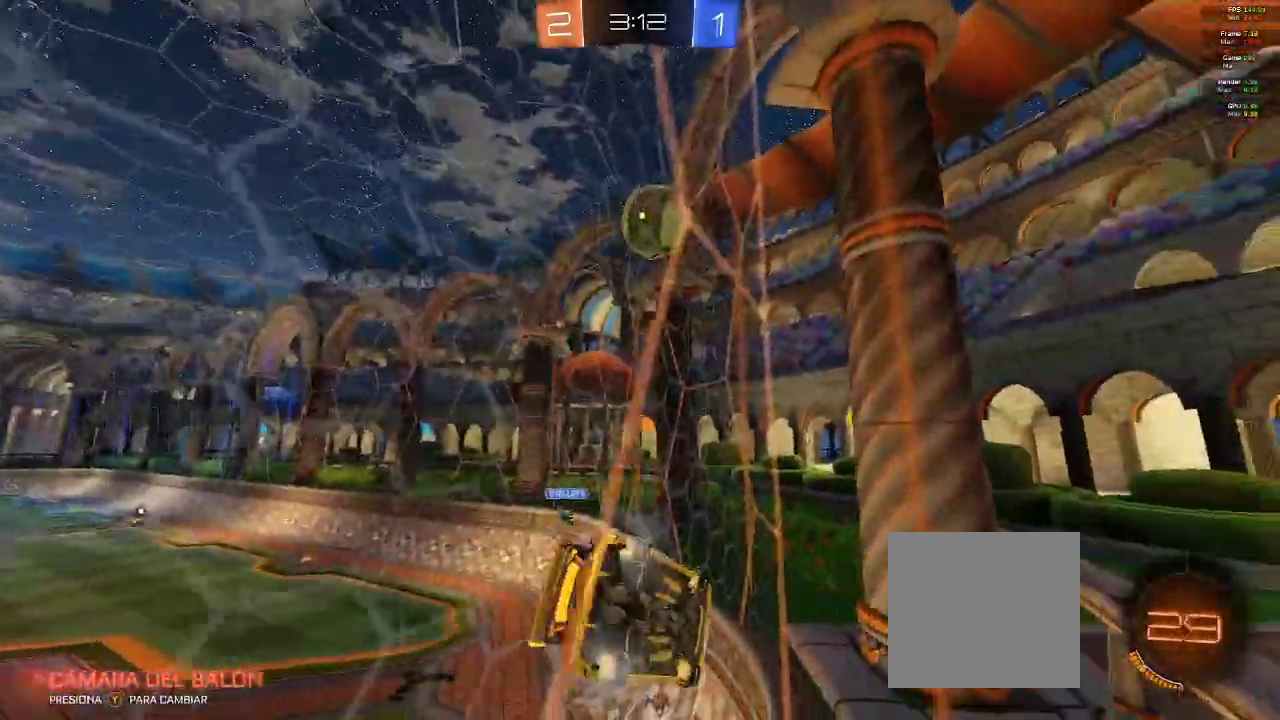
{"dt_ms": 500, "buttons": ["R2"], "left_stick": "left", "right_stick": "center", "events": [[50, "B", "down"], [100, "B", "up"], [300, "left_stick", "center"], [500, "left_stick", "left"]]}
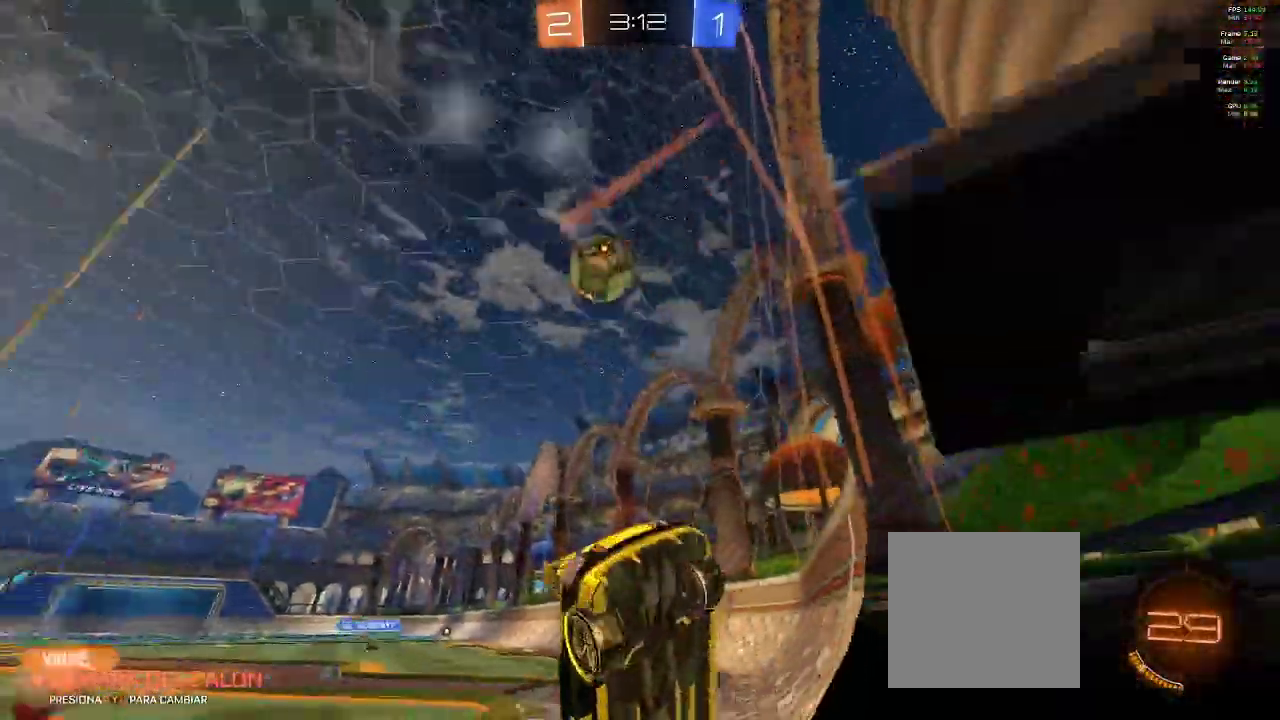
{"dt_ms": 500, "buttons": ["L2"], "left_stick": "left", "right_stick": "center", "events": [[150, "B", "down"], [167, "left_stick", "center"], [283, "left_stick", "right"], [333, "B", "up"], [417, "L2", "down"], [417, "R2", "up"], [417, "left_stick", "left"]]}
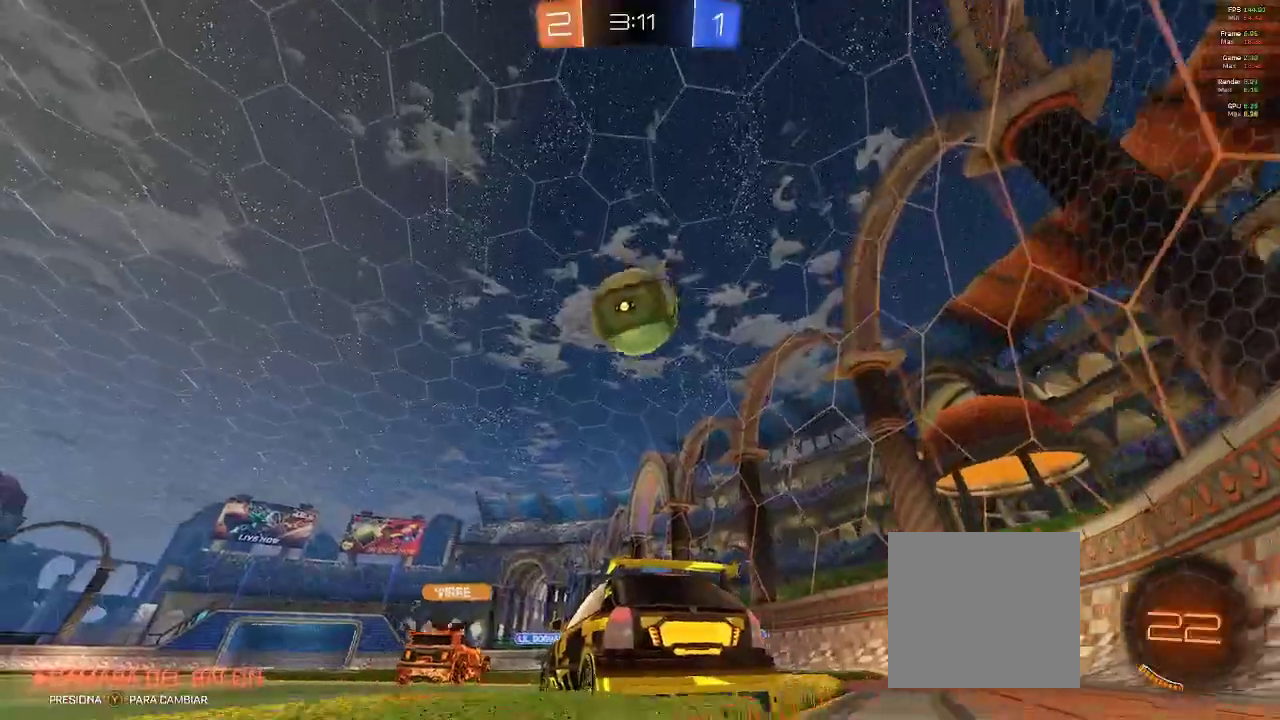
{"dt_ms": 500, "buttons": ["R2"], "left_stick": "left", "right_stick": "center", "events": [[17, "L2", "up"], [33, "left_stick", "center"], [167, "left_stick", "left"], [350, "R2", "down"]]}
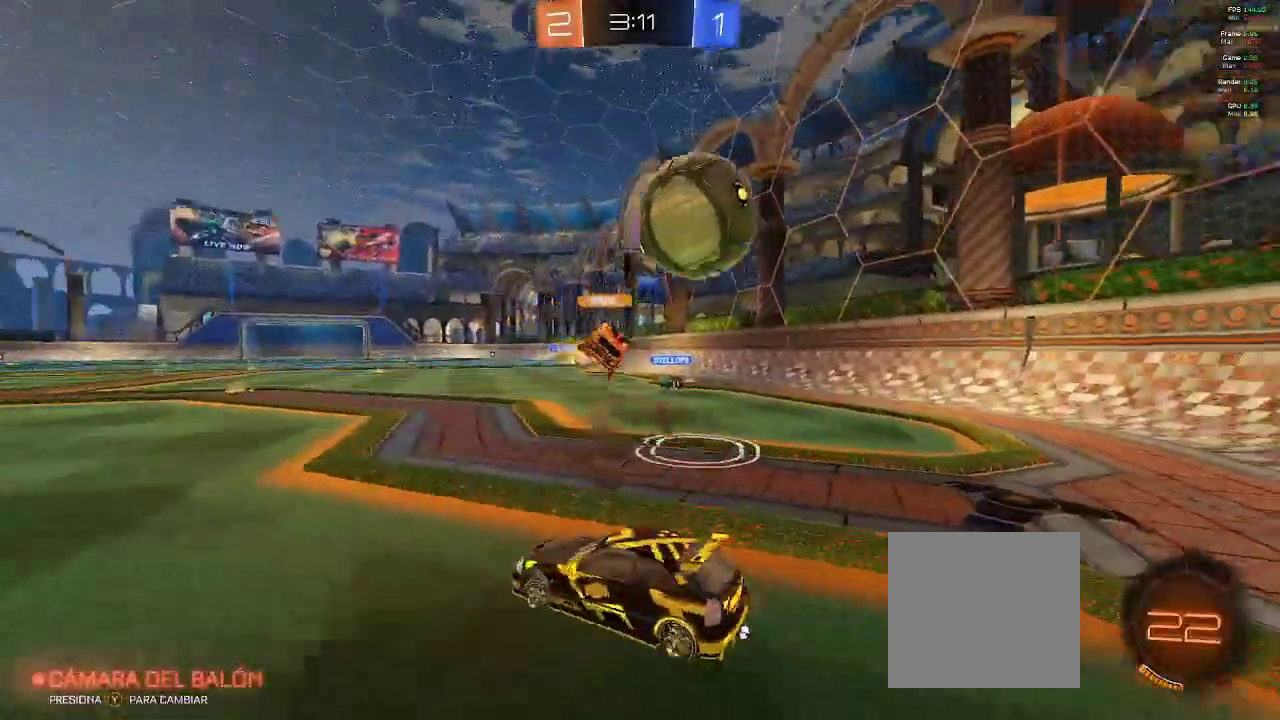
{"dt_ms": 500, "buttons": ["R2"], "left_stick": "left", "right_stick": "center", "events": [[283, "left_stick", "right"], [383, "left_stick", "left"]]}